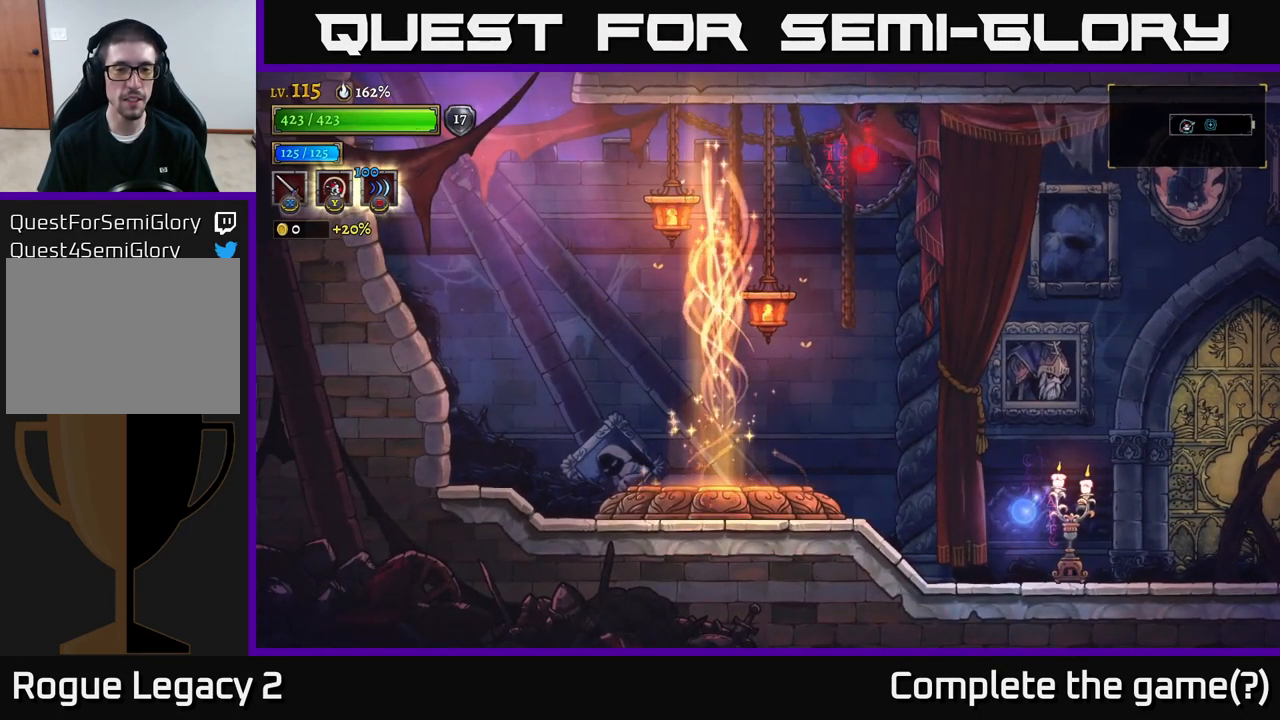
Gameplay with a controller (Xbox layout); each line is a JSON object with the inputs held at the frame after it. "events" lists button and stick changes between this image and that frame as [ms after this image, input, new state], when the widget could be followed in between.
{"buttons": [], "left_stick": "center", "right_stick": "center", "events": []}
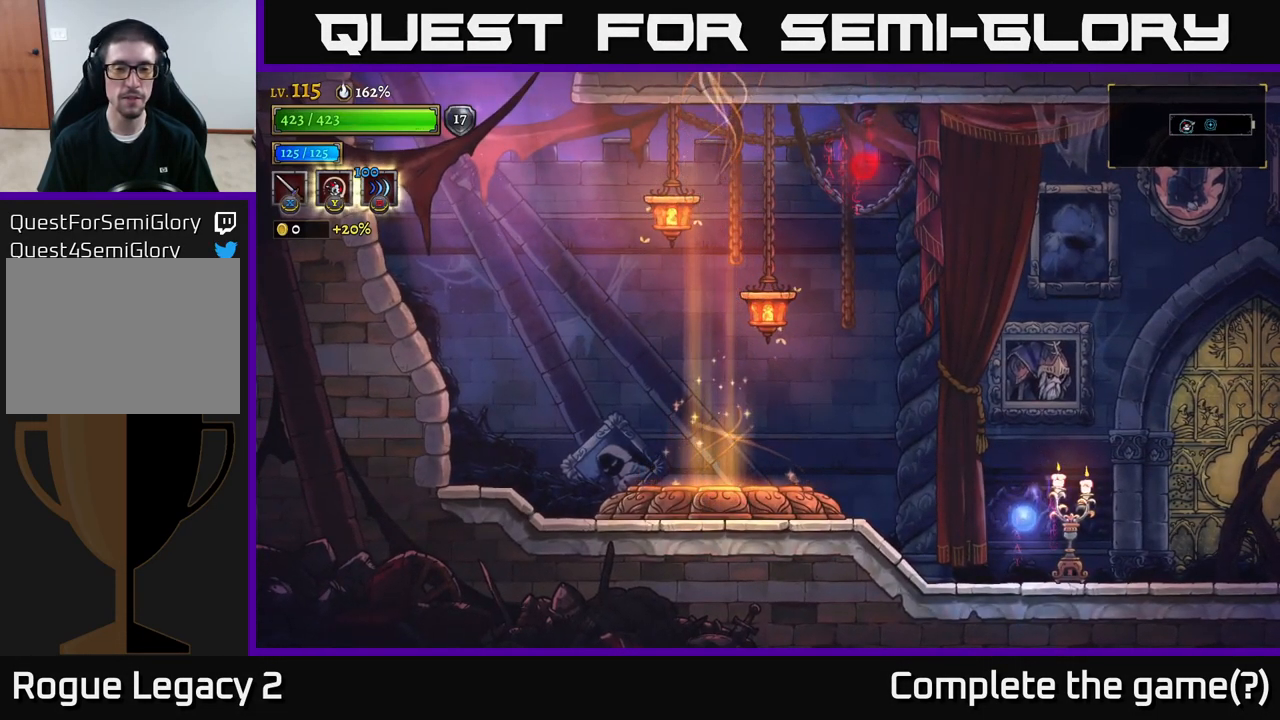
{"buttons": [], "left_stick": "center", "right_stick": "center", "events": []}
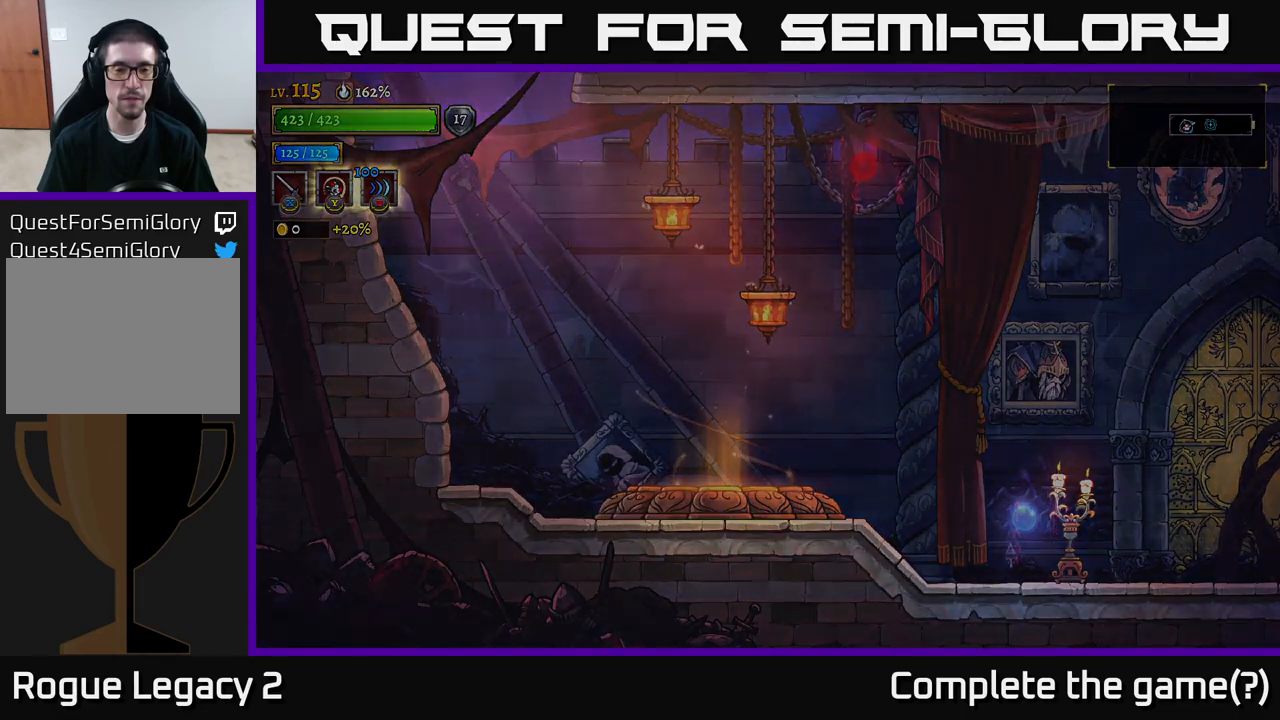
{"buttons": [], "left_stick": "center", "right_stick": "center", "events": []}
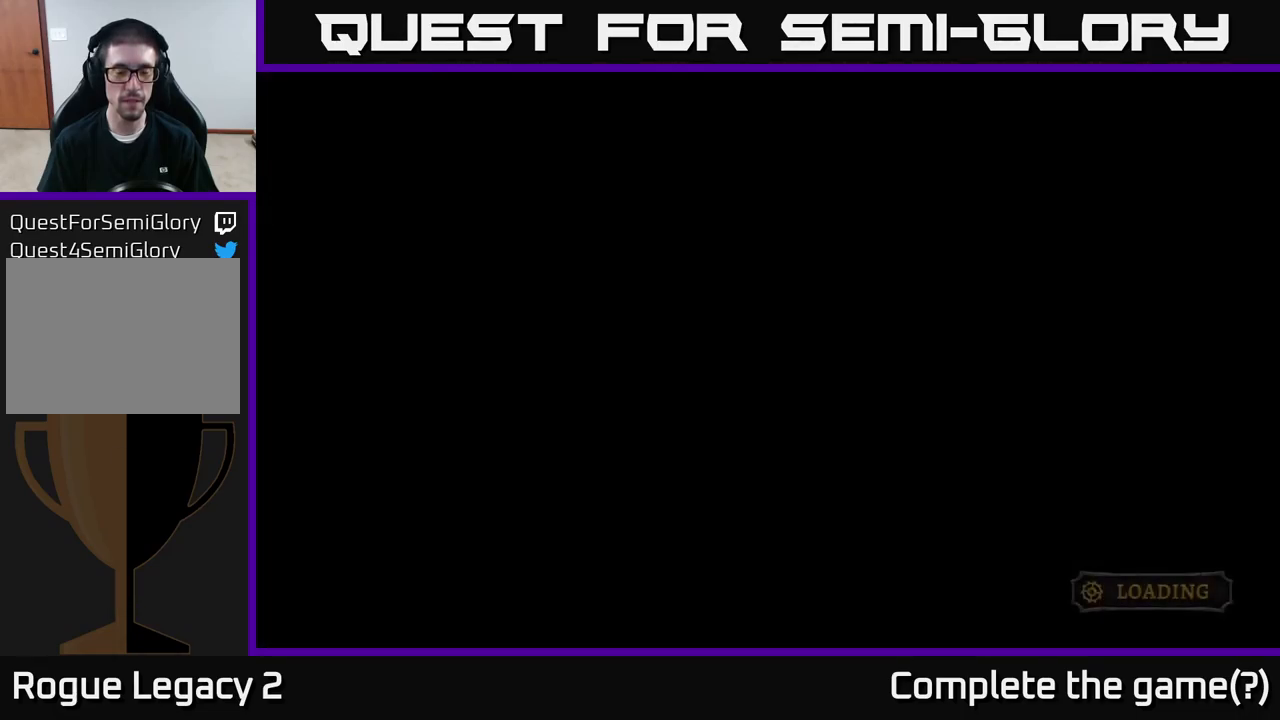
{"buttons": [], "left_stick": "center", "right_stick": "center", "events": []}
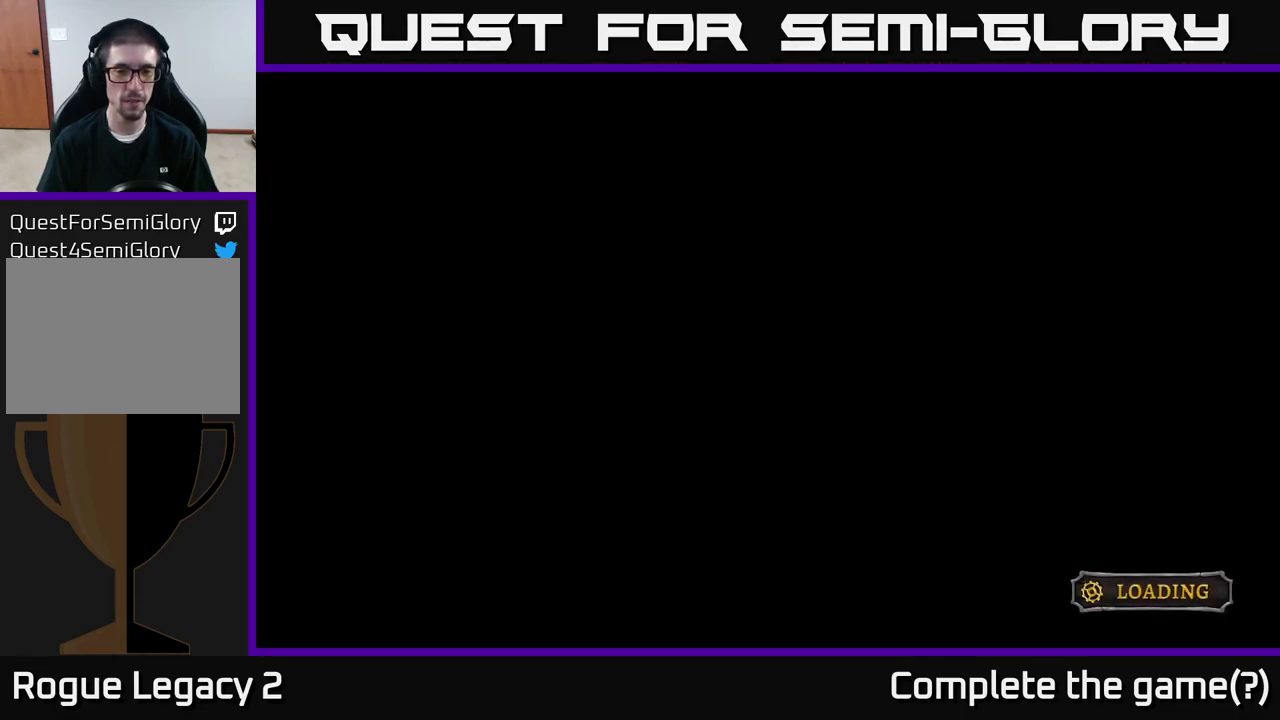
{"buttons": [], "left_stick": "center", "right_stick": "center", "events": []}
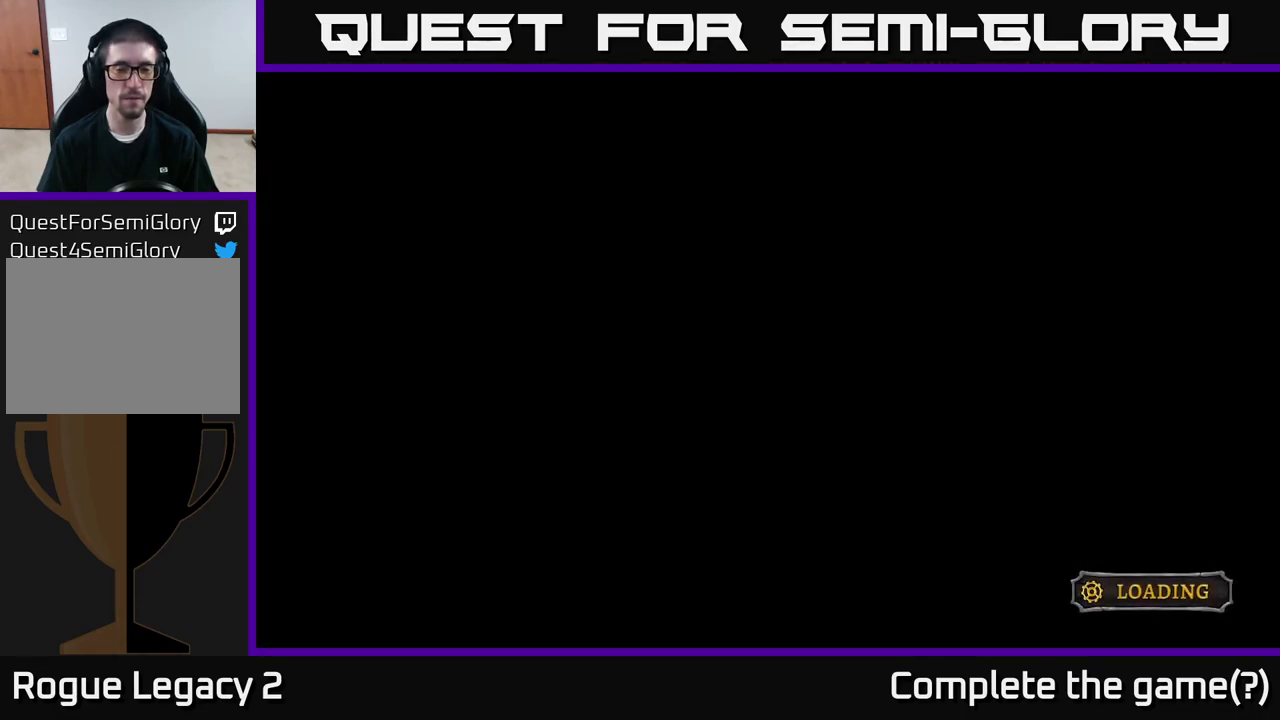
{"buttons": ["A"], "left_stick": "center", "right_stick": "center", "events": [[67, "A", "down"], [234, "A", "up"], [284, "A", "down"], [400, "A", "up"], [467, "A", "down"]]}
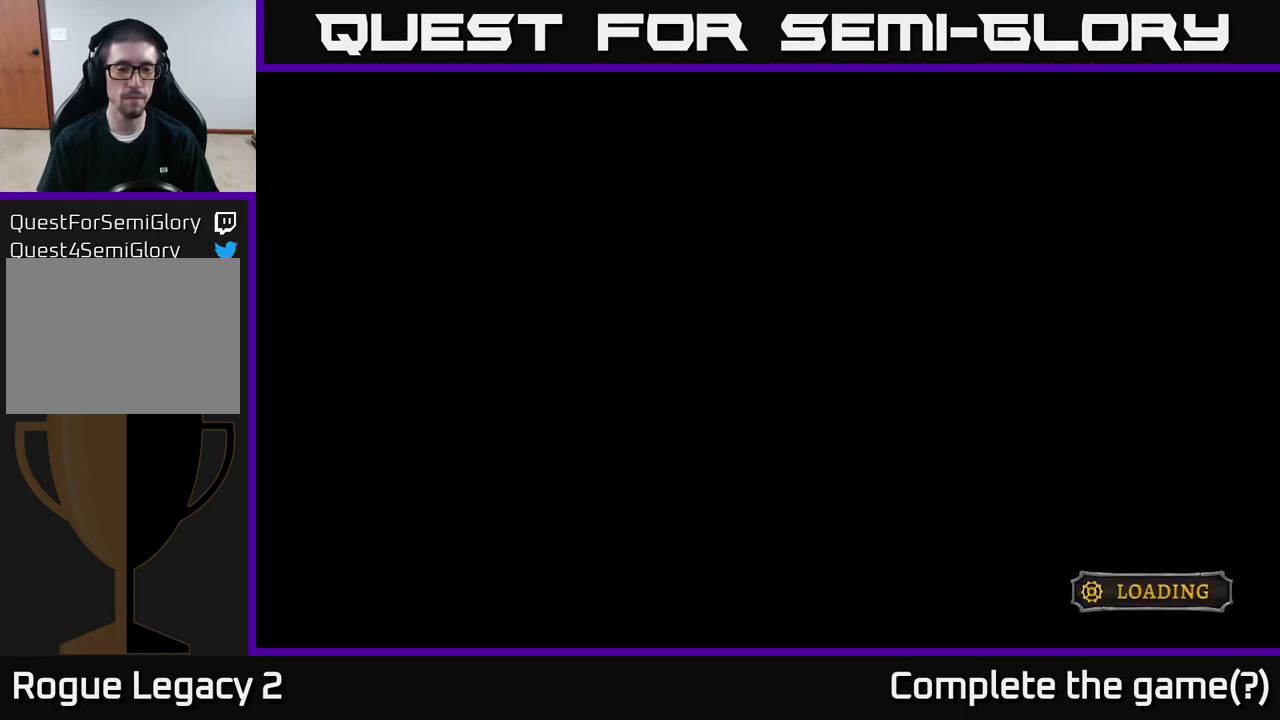
{"buttons": [], "left_stick": "center", "right_stick": "center", "events": [[100, "A", "up"]]}
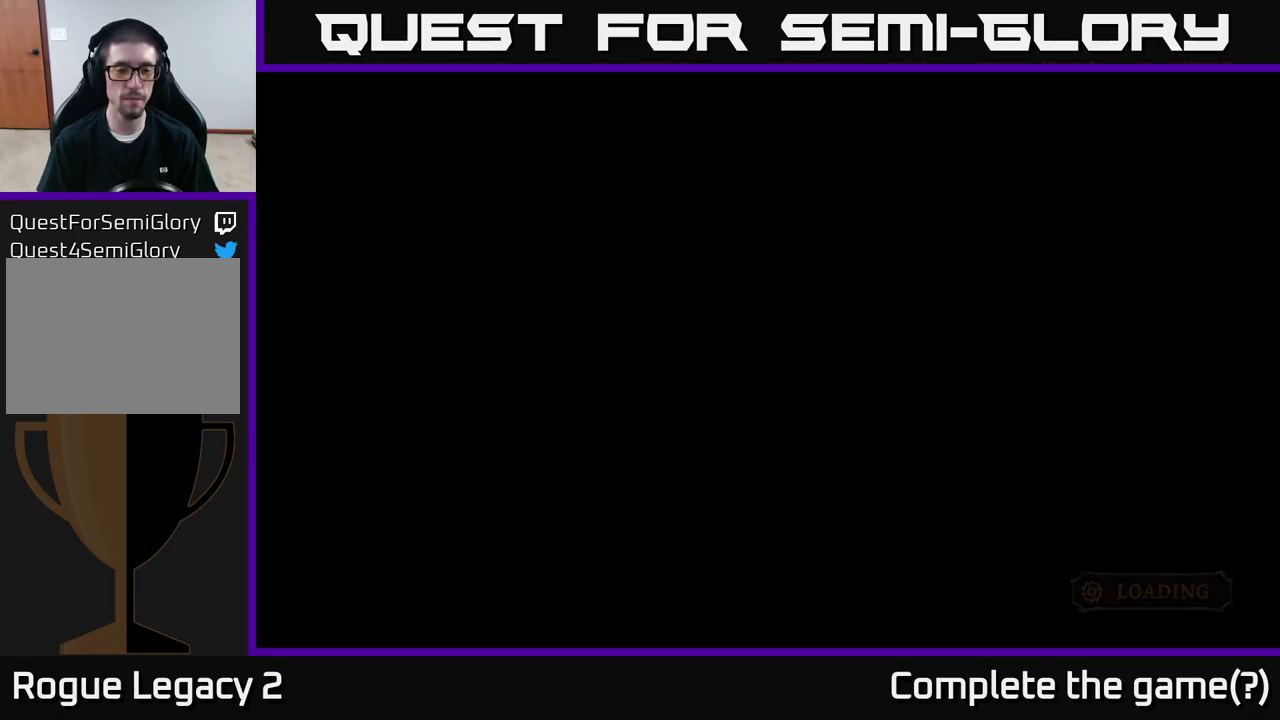
{"buttons": [], "left_stick": "center", "right_stick": "center", "events": []}
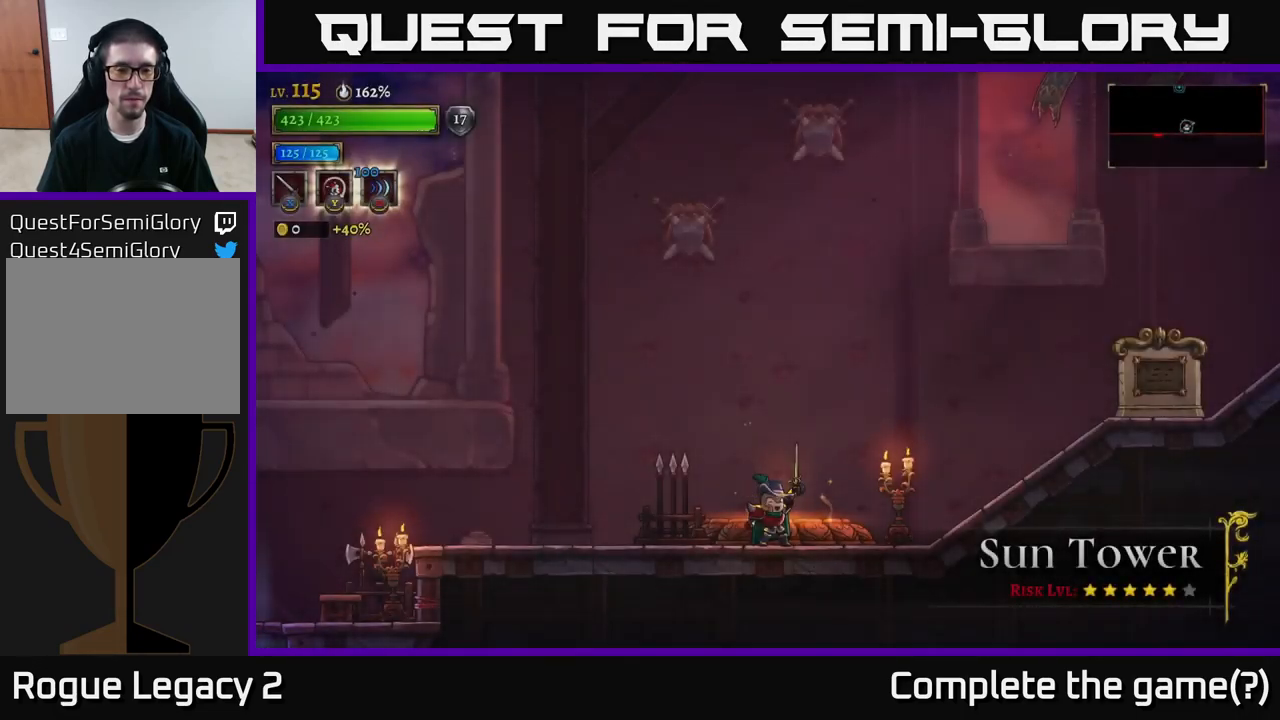
{"buttons": [], "left_stick": "left", "right_stick": "center", "events": [[67, "left_stick", "left"]]}
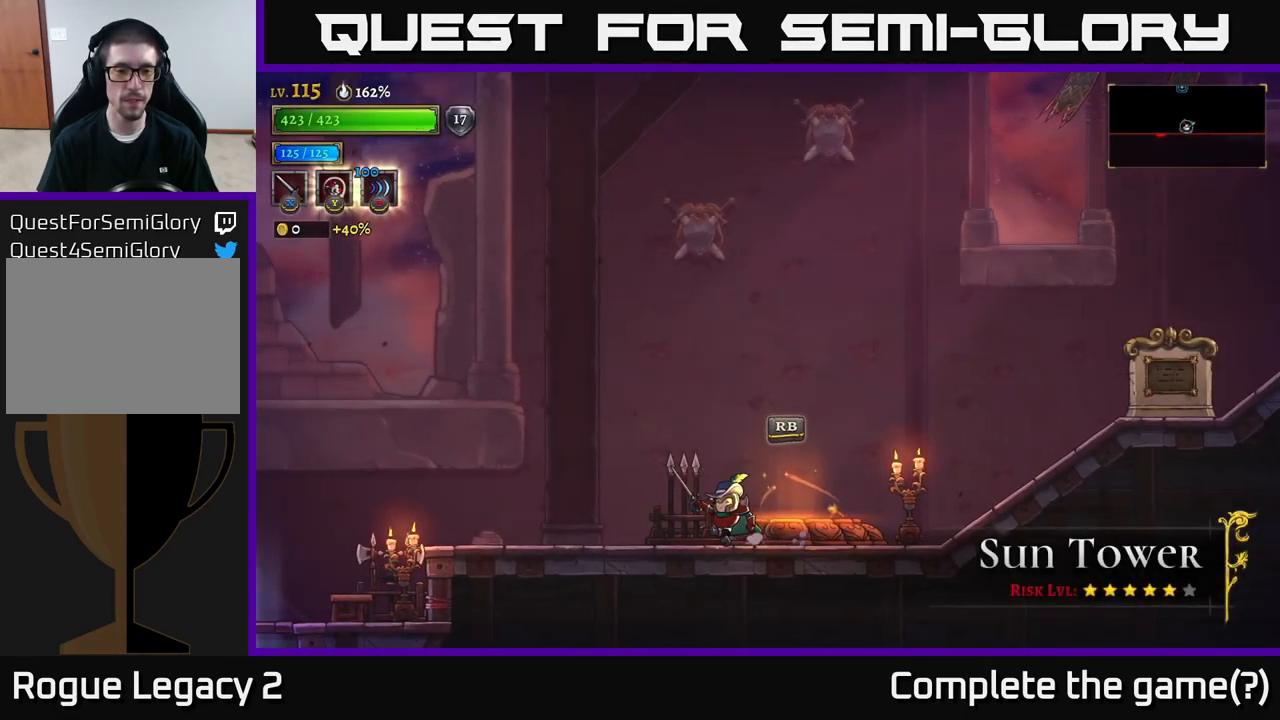
{"buttons": [], "left_stick": "left", "right_stick": "center", "events": []}
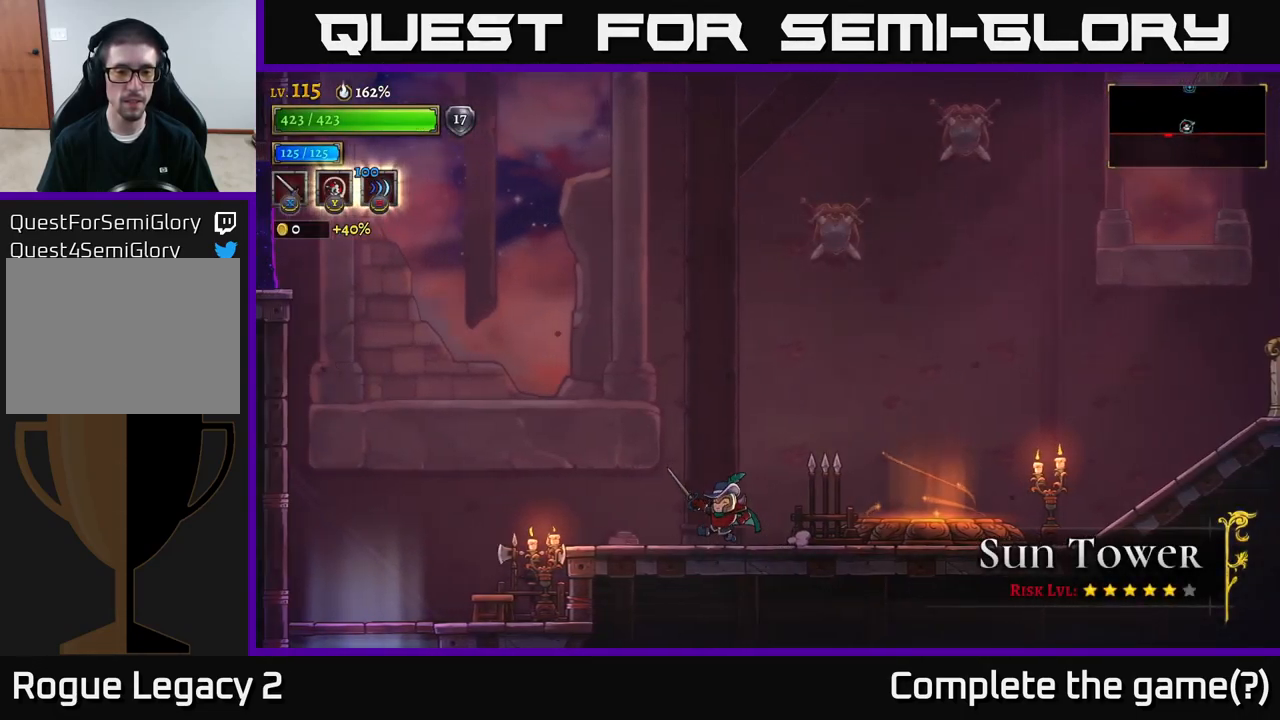
{"buttons": ["A"], "left_stick": "left", "right_stick": "center", "events": [[367, "A", "down"]]}
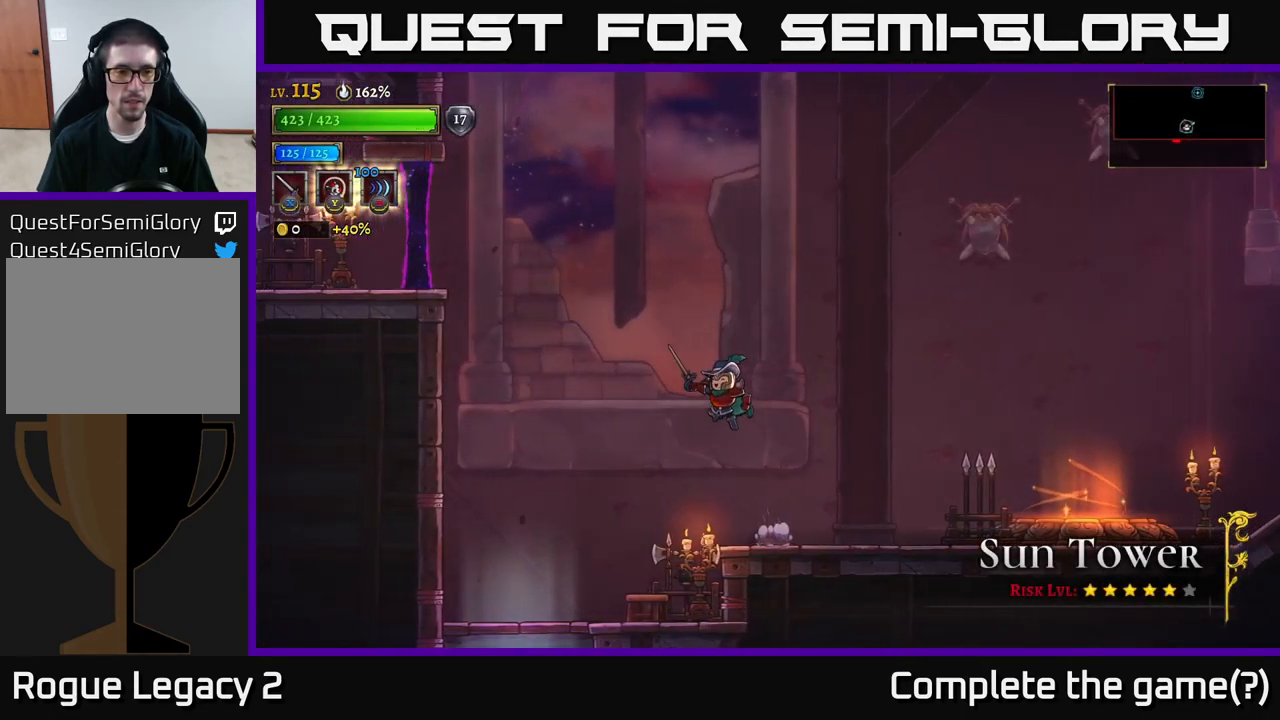
{"buttons": [], "left_stick": "left", "right_stick": "center", "events": [[316, "A", "up"], [366, "A", "down"], [500, "A", "up"]]}
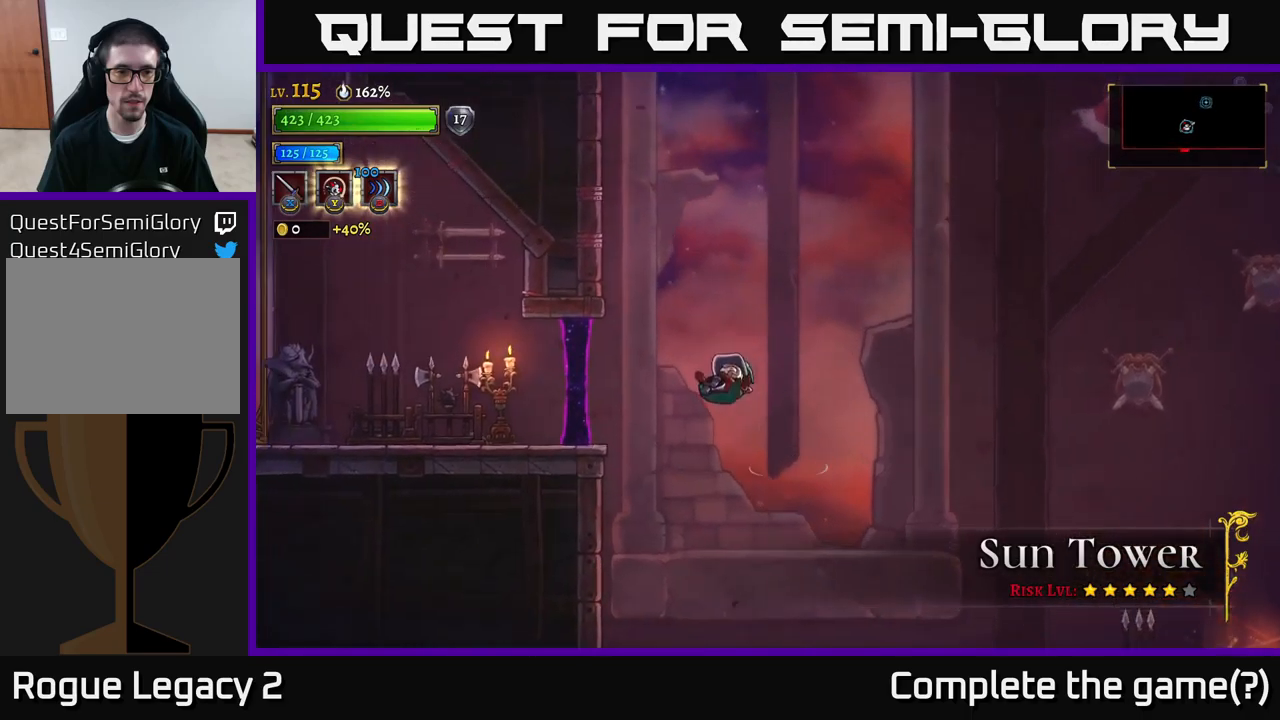
{"buttons": [], "left_stick": "left", "right_stick": "center", "events": [[50, "L2", "down"], [300, "X", "down"], [316, "L2", "up"], [450, "X", "up"]]}
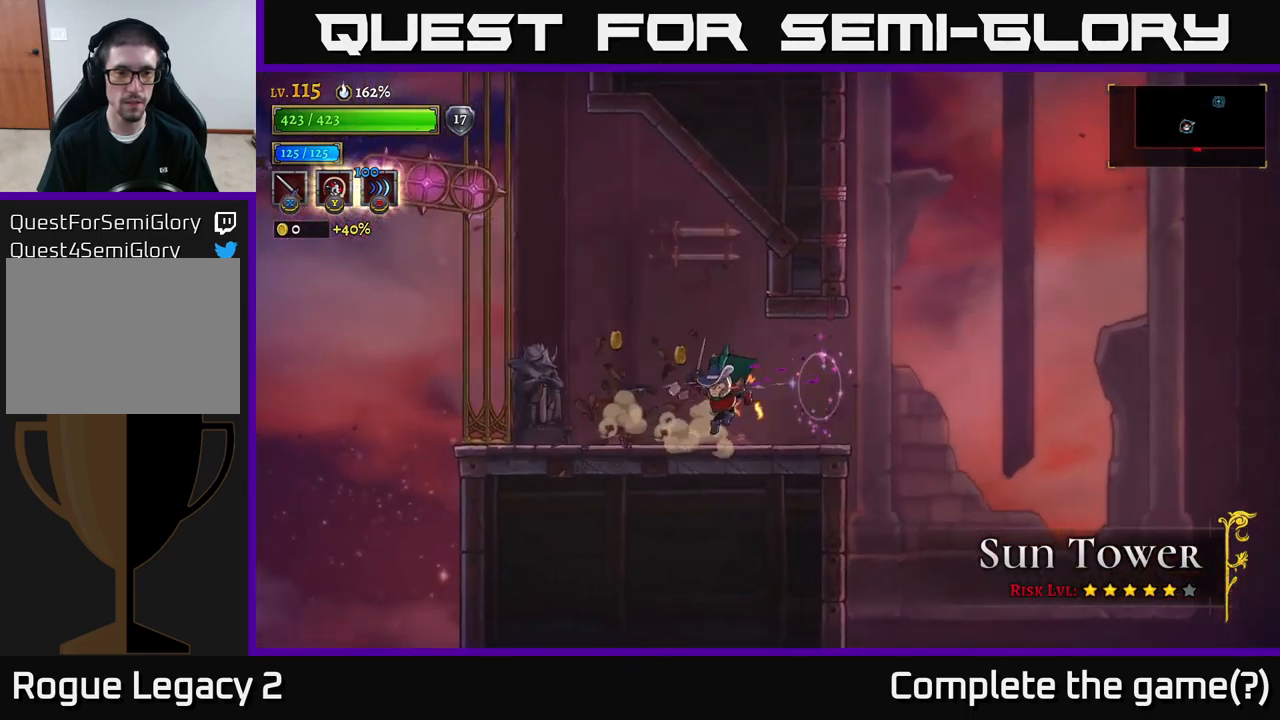
{"buttons": [], "left_stick": "left", "right_stick": "center", "events": [[300, "X", "down"], [366, "X", "up"]]}
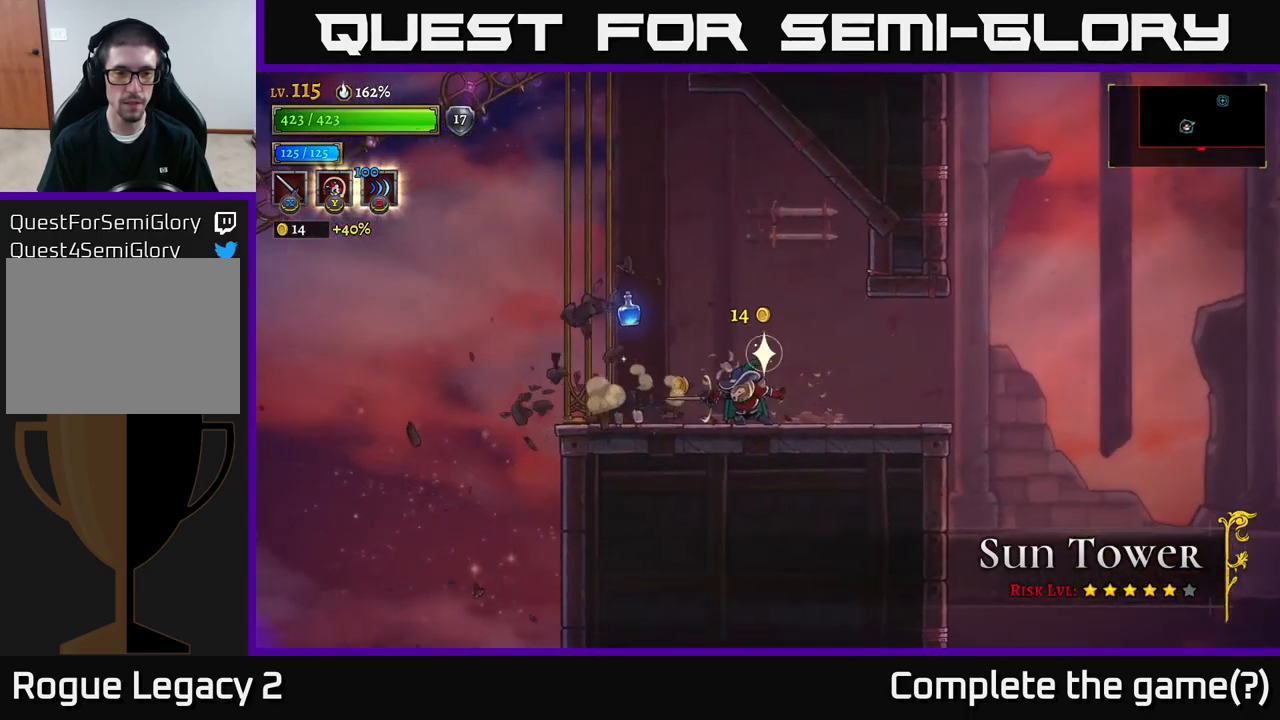
{"buttons": [], "left_stick": "left", "right_stick": "center", "events": []}
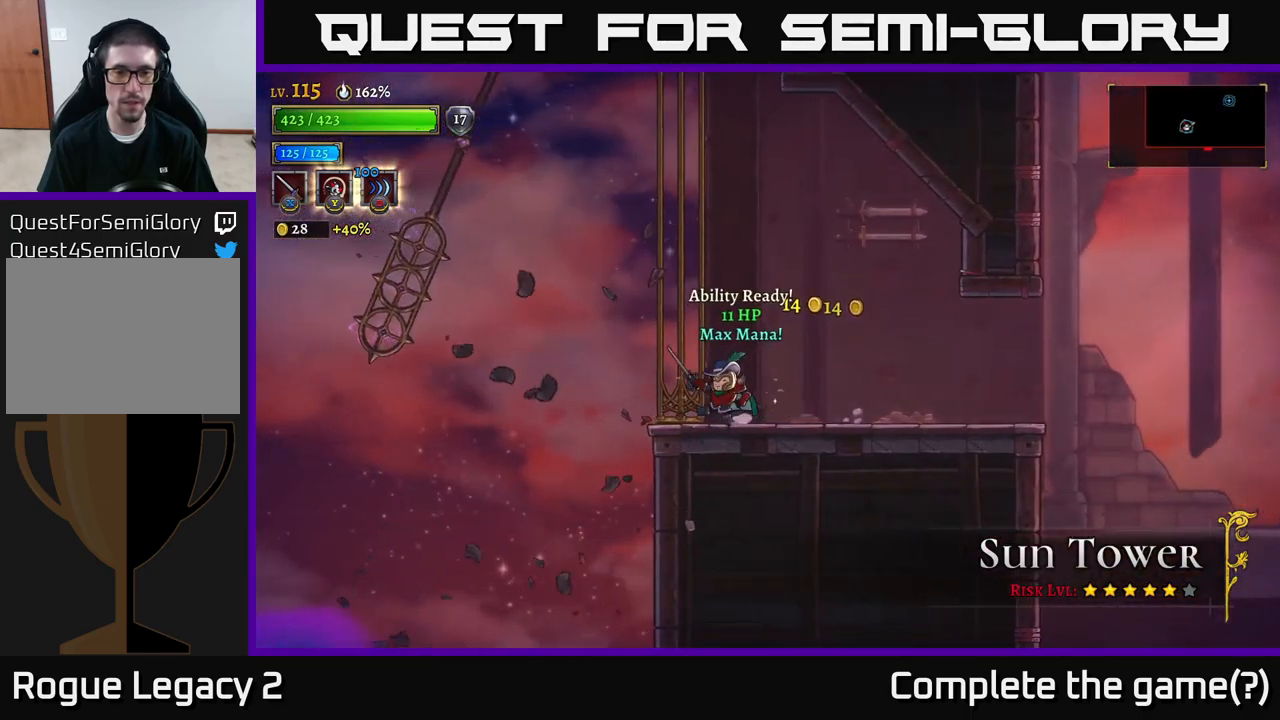
{"buttons": [], "left_stick": "center", "right_stick": "center", "events": [[133, "left_stick", "center"]]}
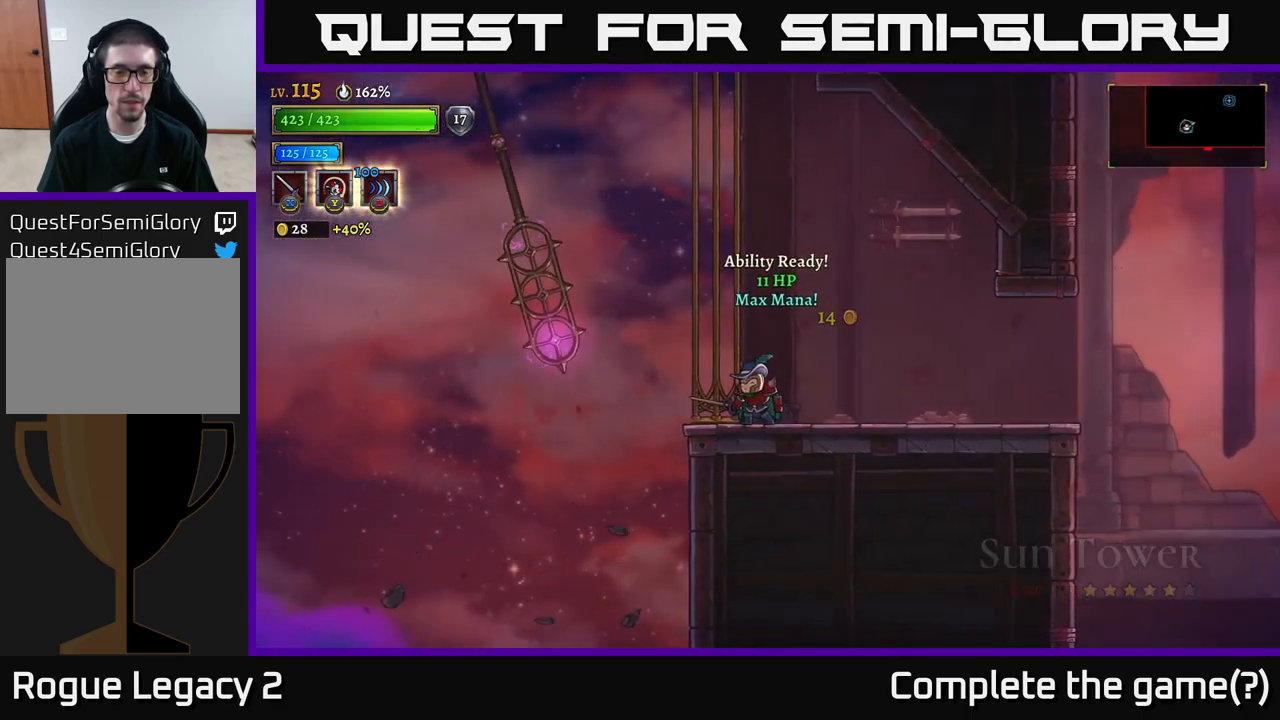
{"buttons": ["A"], "left_stick": "center", "right_stick": "center", "events": [[166, "A", "down"]]}
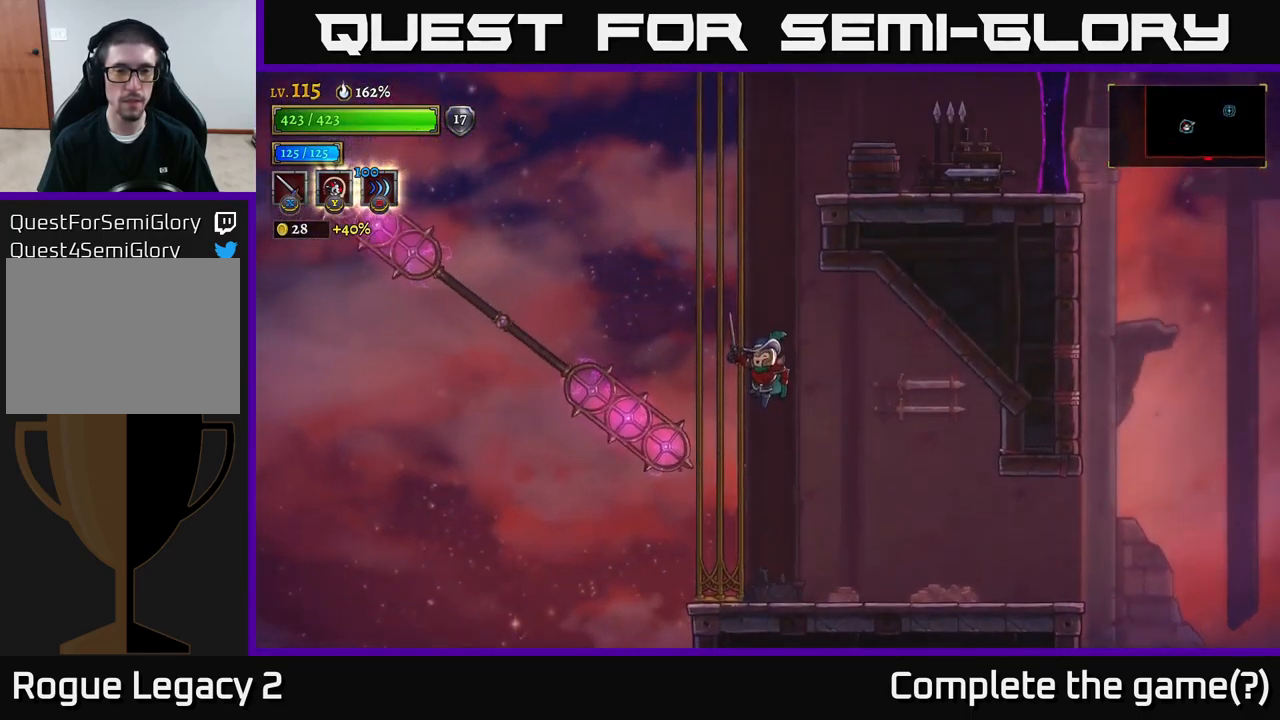
{"buttons": [], "left_stick": "center", "right_stick": "center", "events": [[133, "A", "up"], [166, "L1", "down"], [350, "L1", "up"]]}
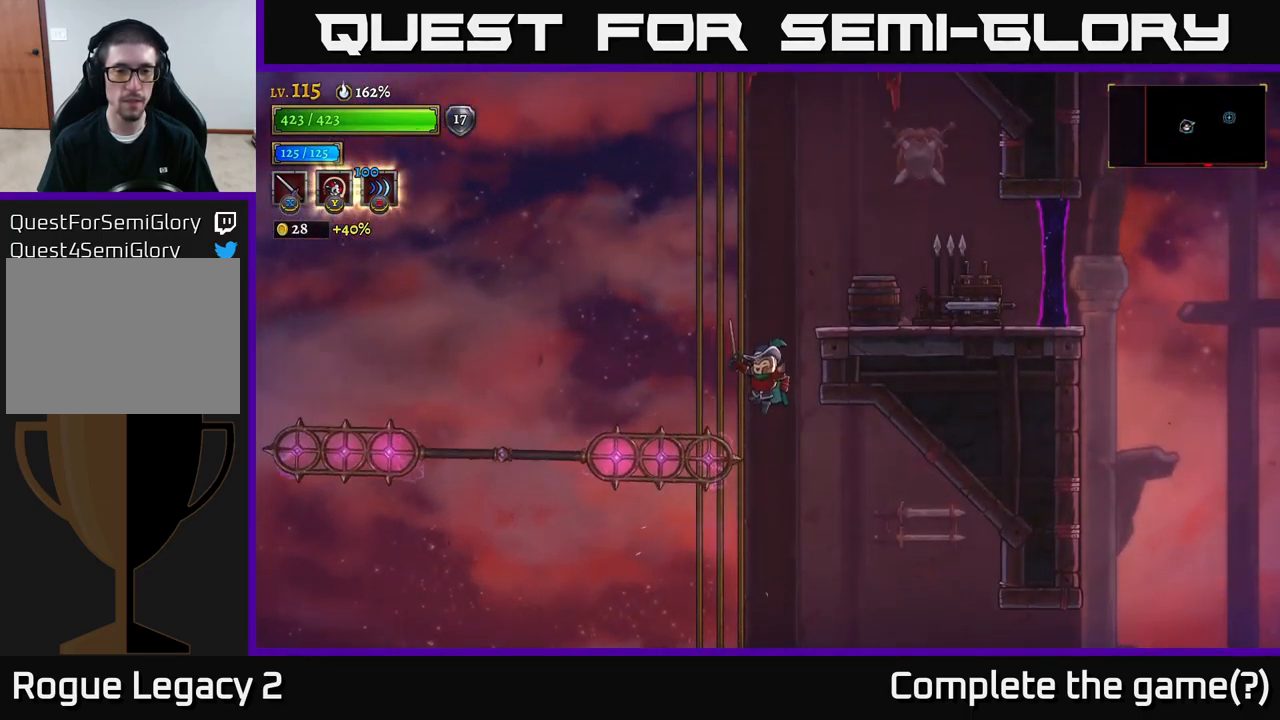
{"buttons": [], "left_stick": "right", "right_stick": "center", "events": [[133, "L1", "down"], [216, "left_stick", "right"], [283, "L1", "up"], [333, "X", "down"], [466, "X", "up"]]}
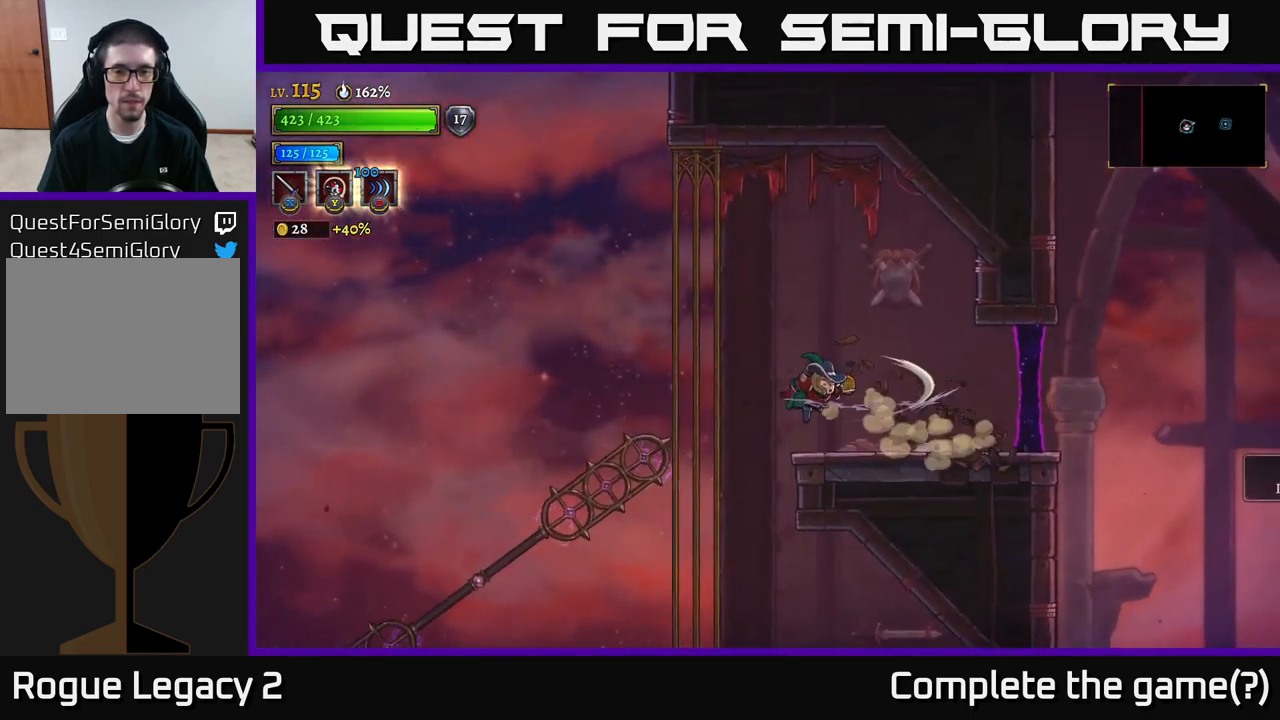
{"buttons": [], "left_stick": "center", "right_stick": "center", "events": [[150, "X", "down"], [216, "X", "up"], [433, "left_stick", "center"]]}